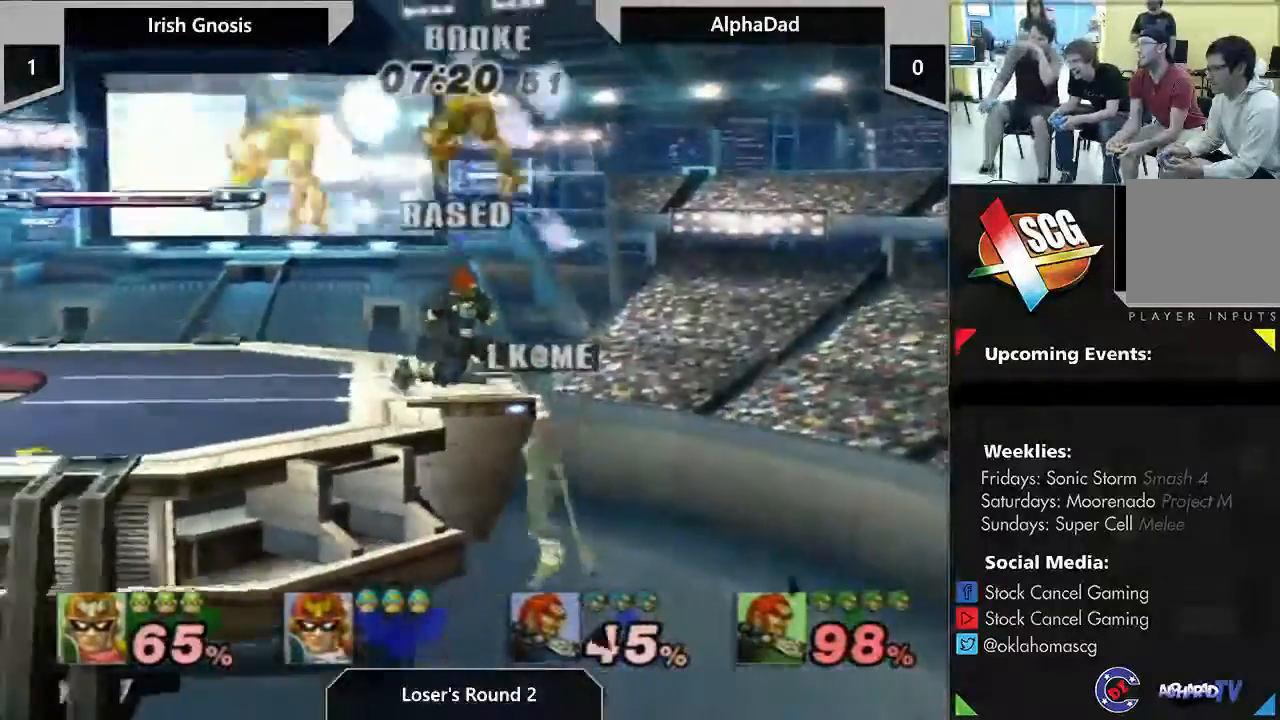
Gameplay with a controller (Nintendo layout); each line is a JSON object with the inputs held at the frame after it (dt_ms = milliseconds from this image to that frame). "events" lists button and stick changes between this image and that frame as [ms after this image, input, new state], when the widget could be followed in between. Not read: DPAD_RIGHT DPAD_UP L2 L3 R1 R2 R3.
{"dt_ms": 500, "buttons": [], "left_stick": "center", "right_stick": "center", "events": [[383, "B", "up"], [483, "left_stick", "center"]]}
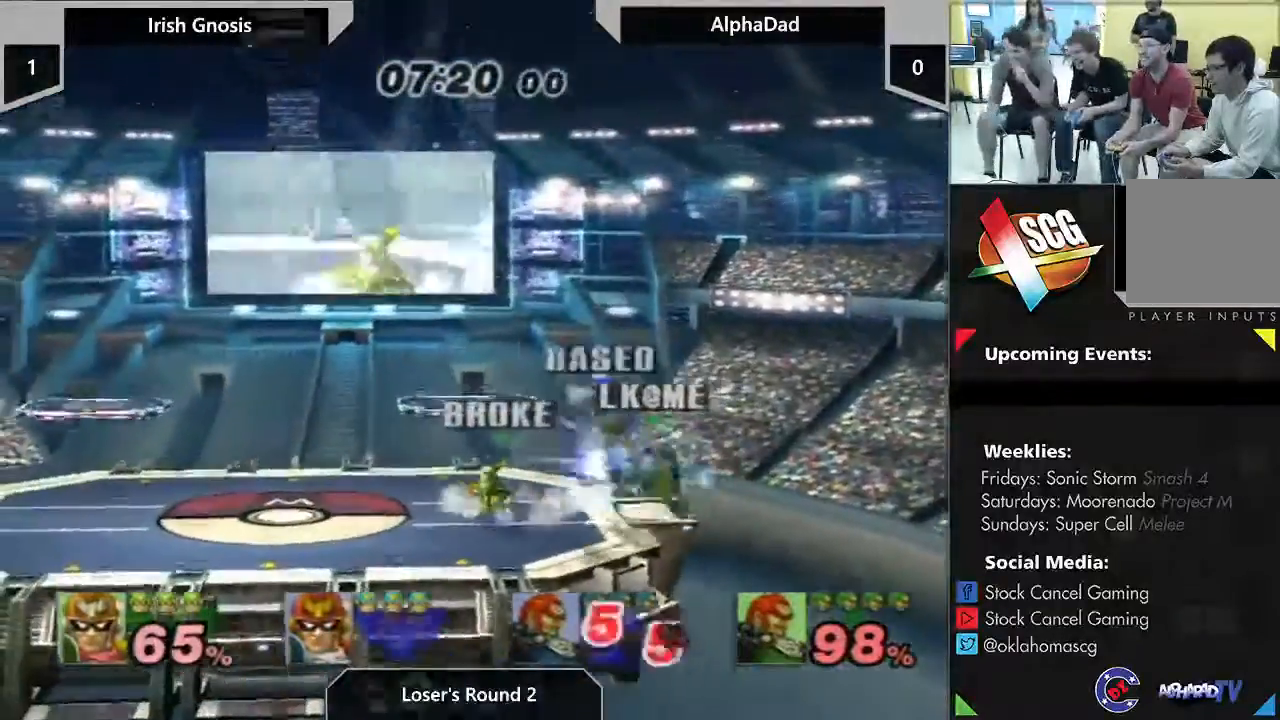
{"dt_ms": 500, "buttons": ["A"], "left_stick": "down-left", "right_stick": "center", "events": [[317, "Y", "down"], [367, "Y", "up"], [367, "left_stick", "down"], [483, "A", "down"], [483, "left_stick", "down-left"]]}
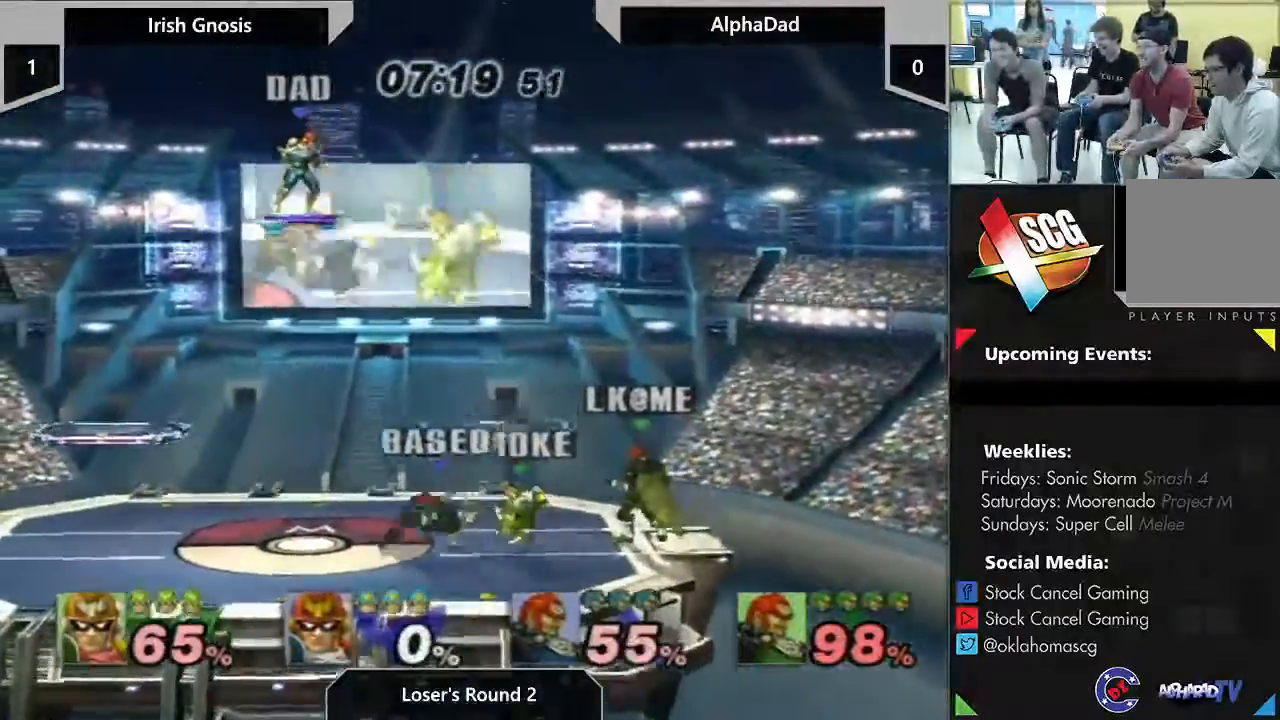
{"dt_ms": 1000, "buttons": [], "left_stick": "center", "right_stick": "center"}
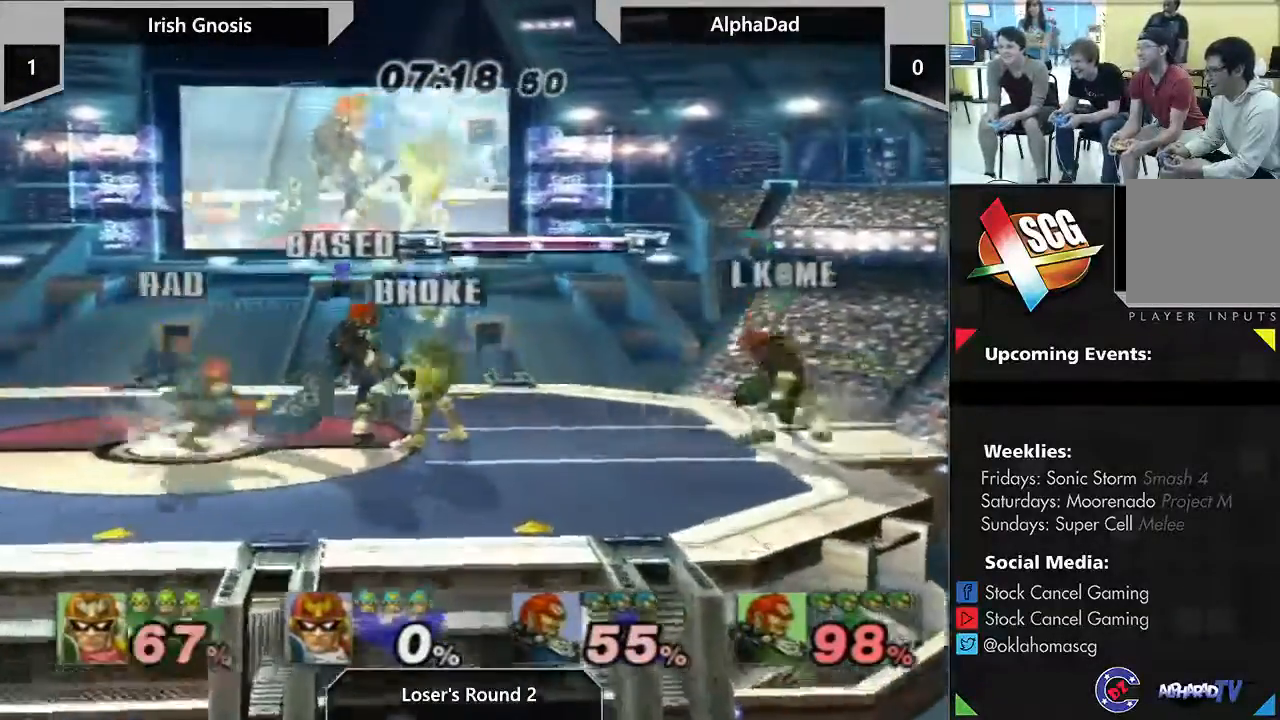
{"dt_ms": 500, "buttons": [], "left_stick": "left", "right_stick": "center", "events": [[33, "left_stick", "right"], [217, "left_stick", "up-left"], [317, "left_stick", "left"]]}
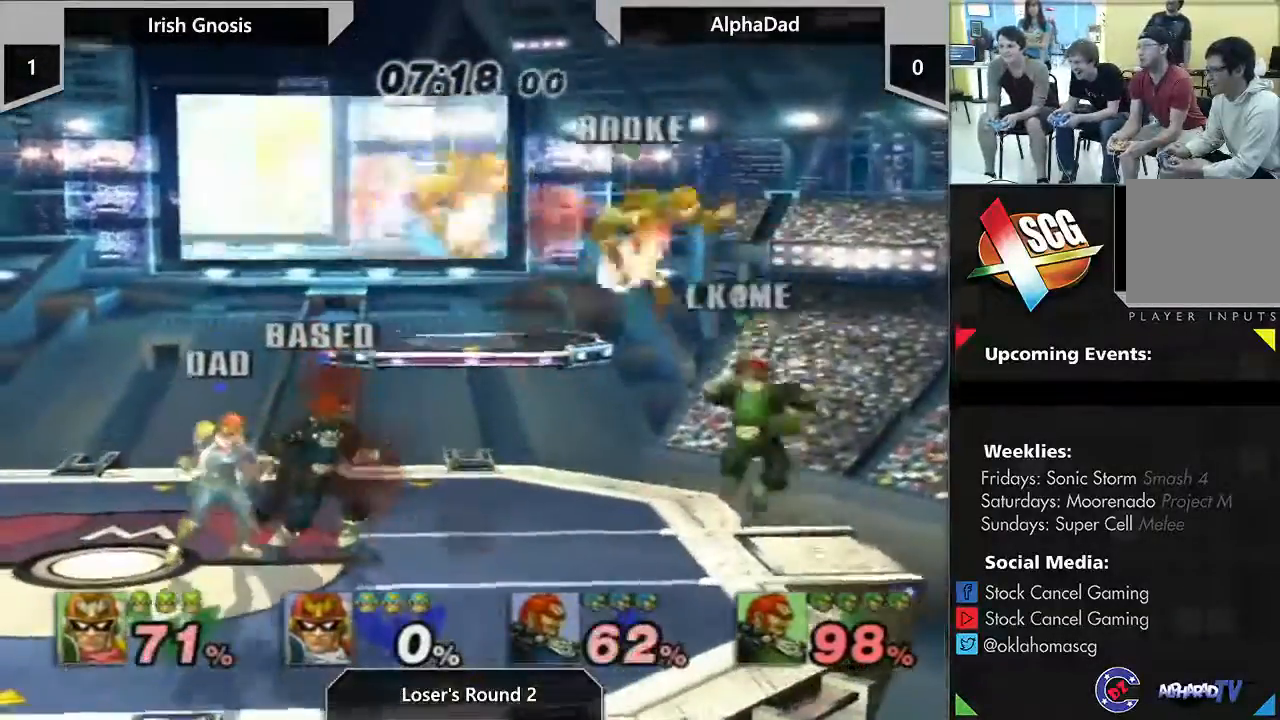
{"dt_ms": 500, "buttons": [], "left_stick": "up-left", "right_stick": "center", "events": [[83, "left_stick", "right"], [400, "left_stick", "up-left"]]}
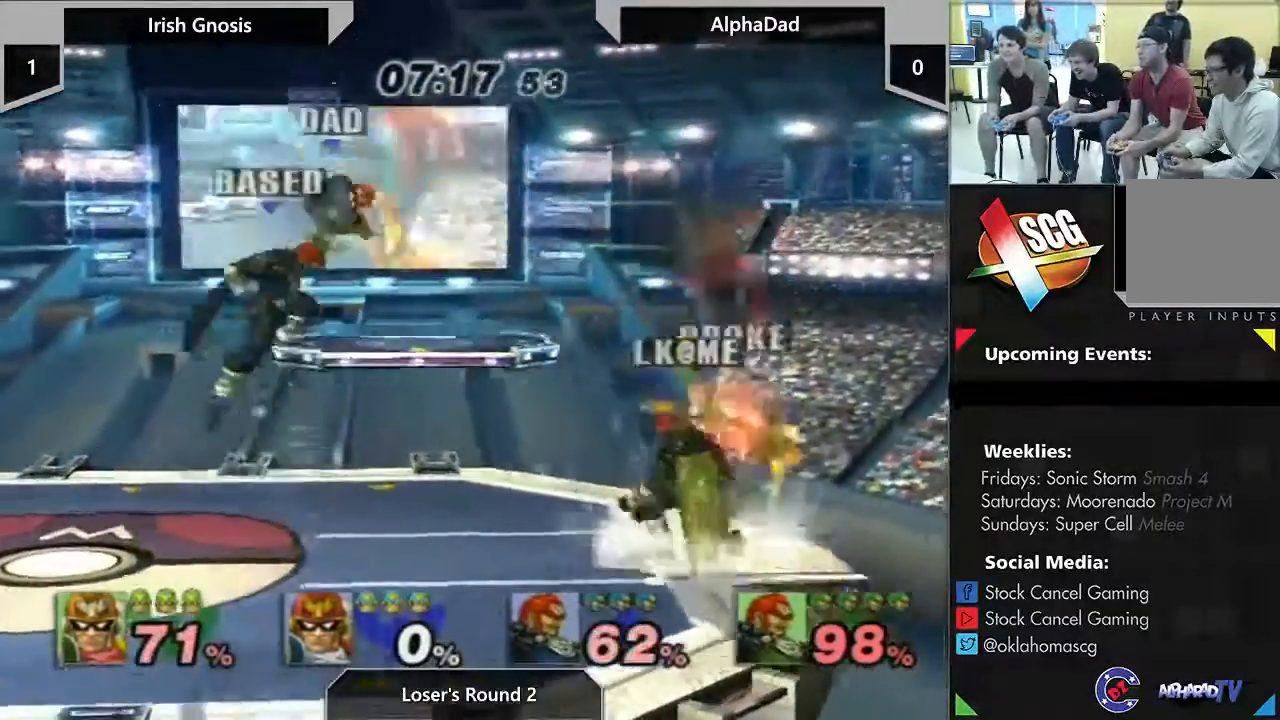
{"dt_ms": 500, "buttons": [], "left_stick": "left", "right_stick": "center", "events": [[17, "Y", "down"], [17, "left_stick", "left"], [250, "Y", "up"]]}
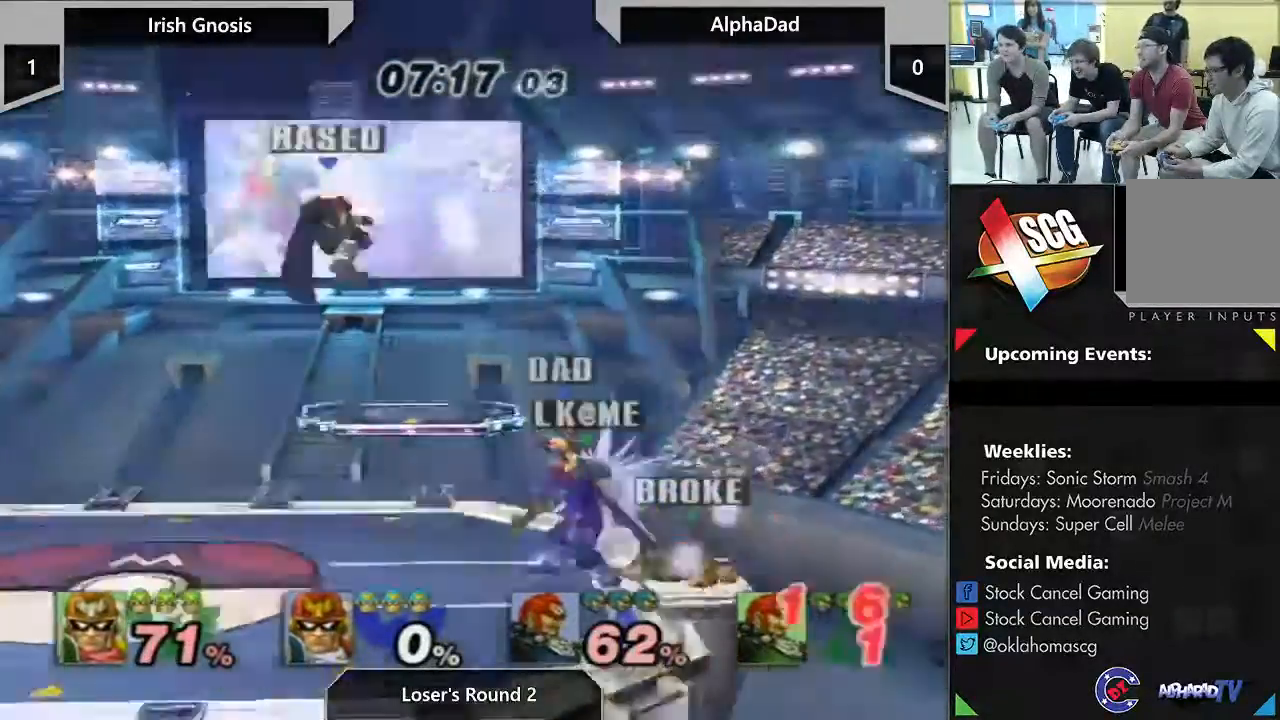
{"dt_ms": 500, "buttons": [], "left_stick": "left", "right_stick": "center", "events": []}